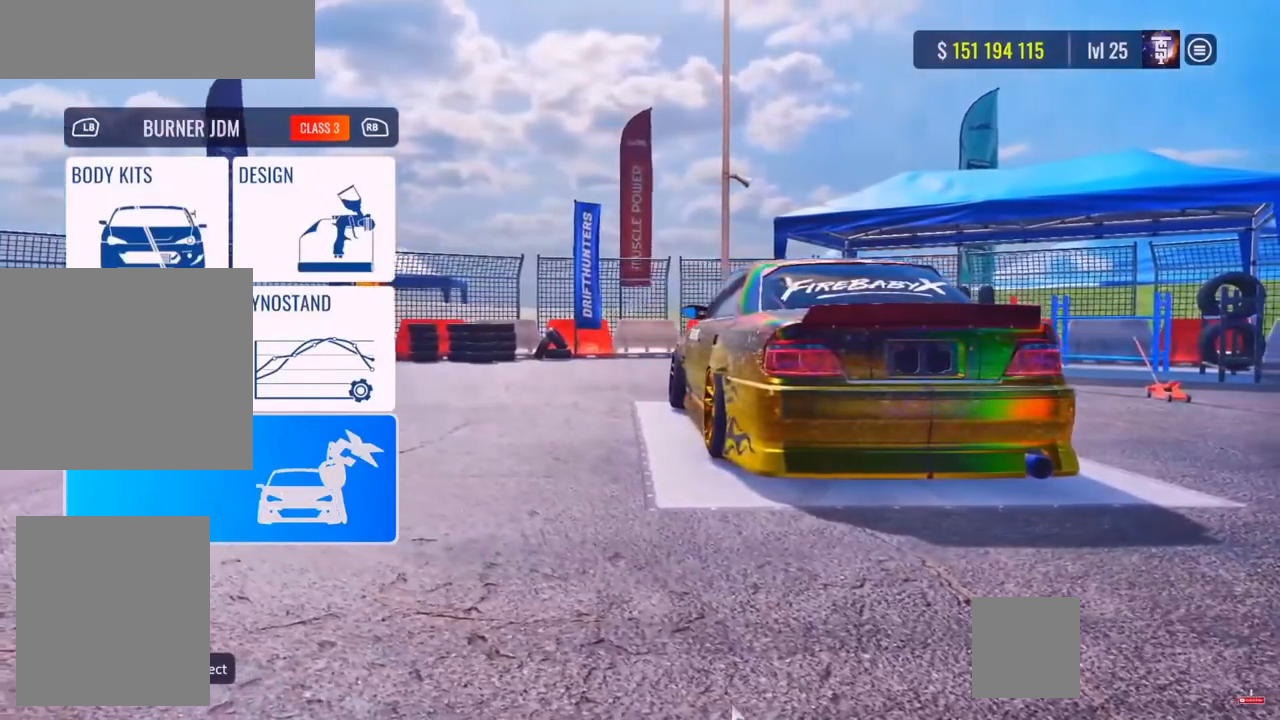
Gameplay with a controller (PlayStation layout); each line is a JSON object with the inputs held at the frame after it. "events" lists button and stick changes between this image and that frame as [ms after this image, input, new state], when the widget could be followed in between. Not read: R3.
{"buttons": ["CIRCLE"], "left_stick": "center", "right_stick": "center", "events": [[500, "CIRCLE", "down"]]}
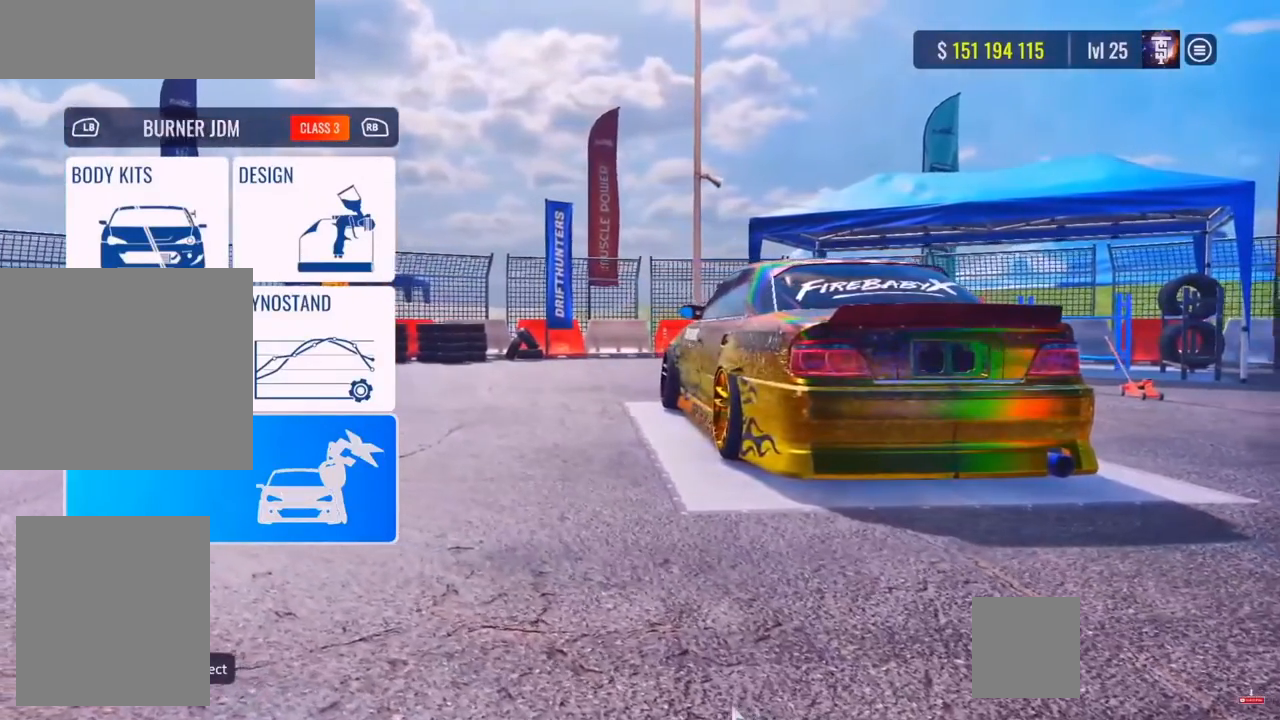
{"buttons": [], "left_stick": "center", "right_stick": "center", "events": [[133, "CIRCLE", "up"]]}
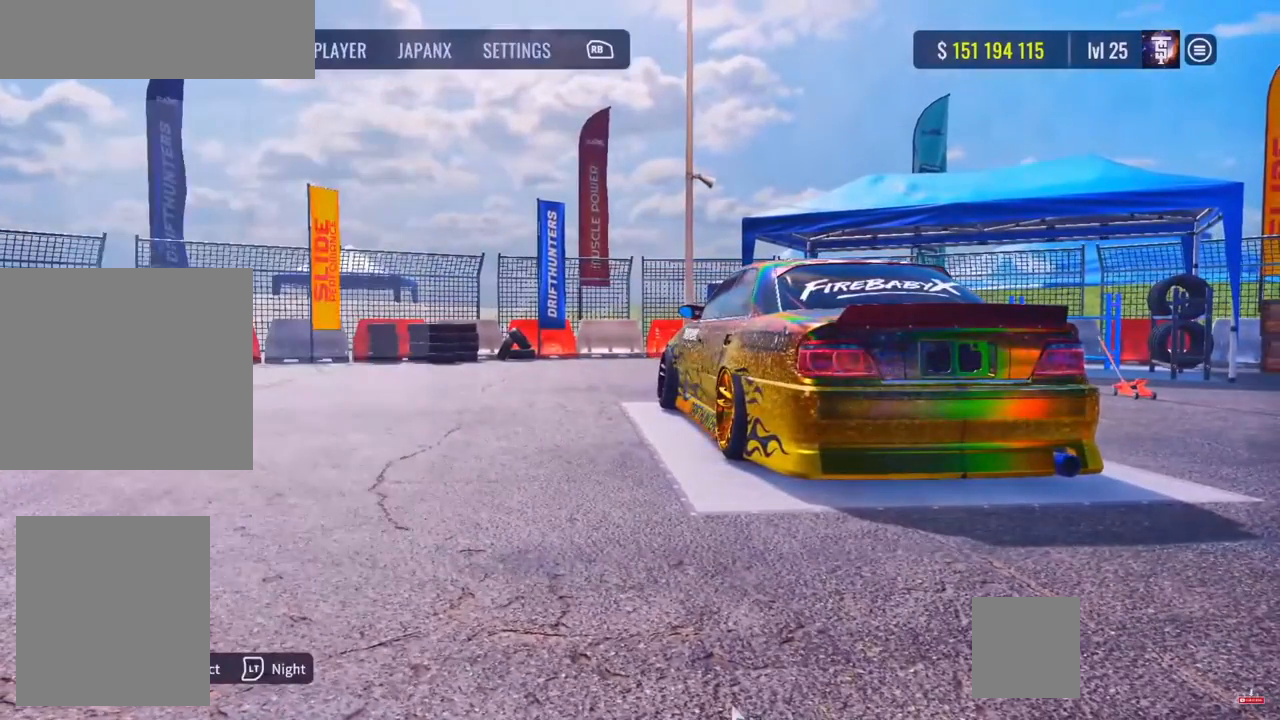
{"buttons": [], "left_stick": "center", "right_stick": "center", "events": []}
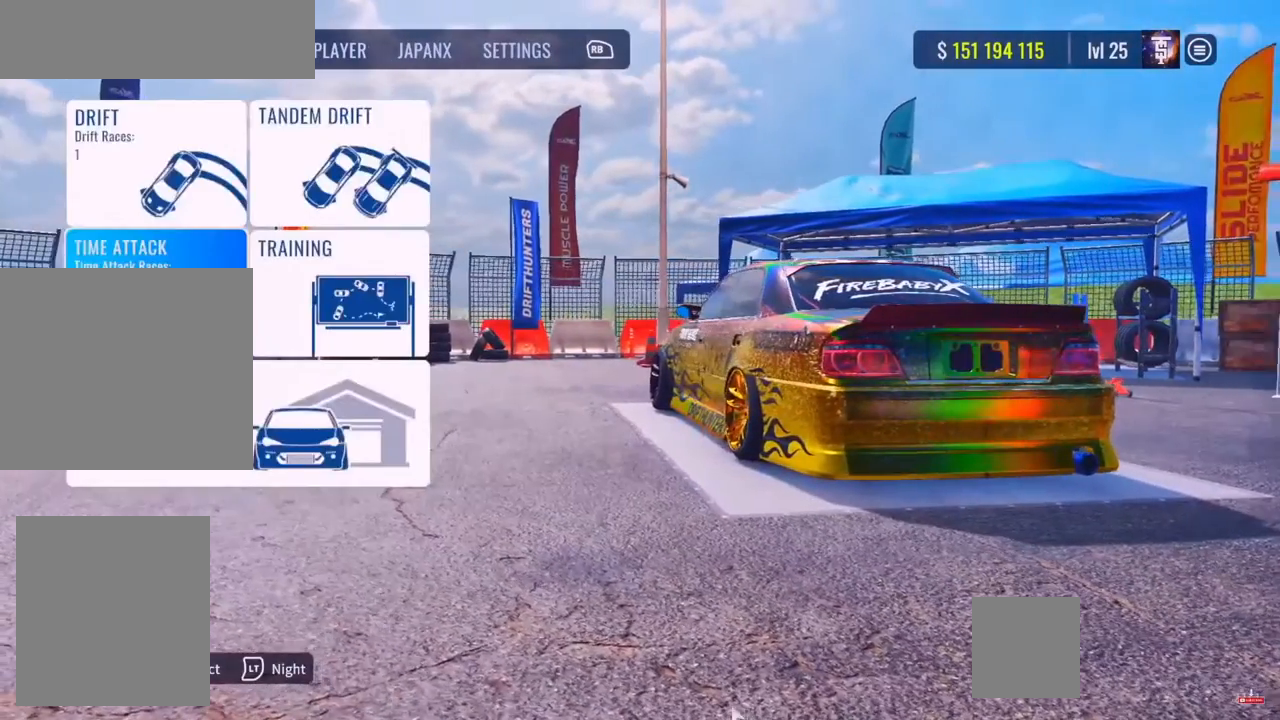
{"buttons": [], "left_stick": "center", "right_stick": "left", "events": [[450, "right_stick", "left"]]}
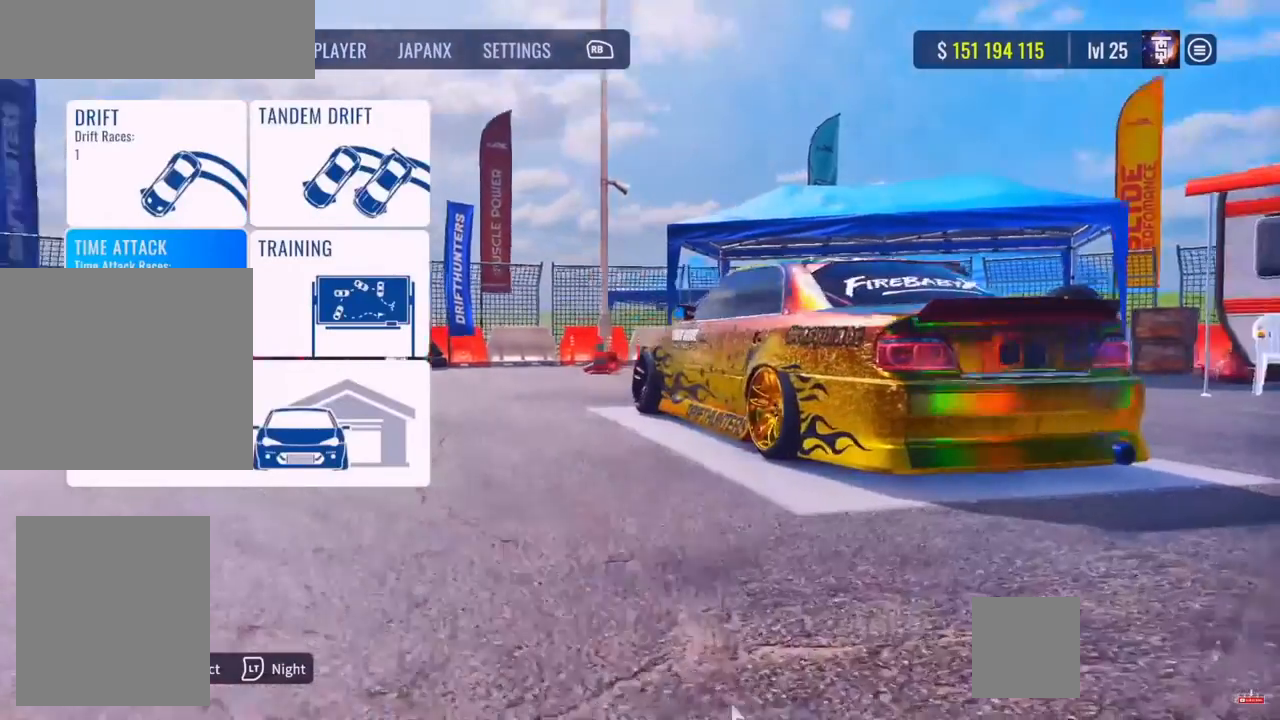
{"buttons": [], "left_stick": "center", "right_stick": "center", "events": [[317, "right_stick", "center"]]}
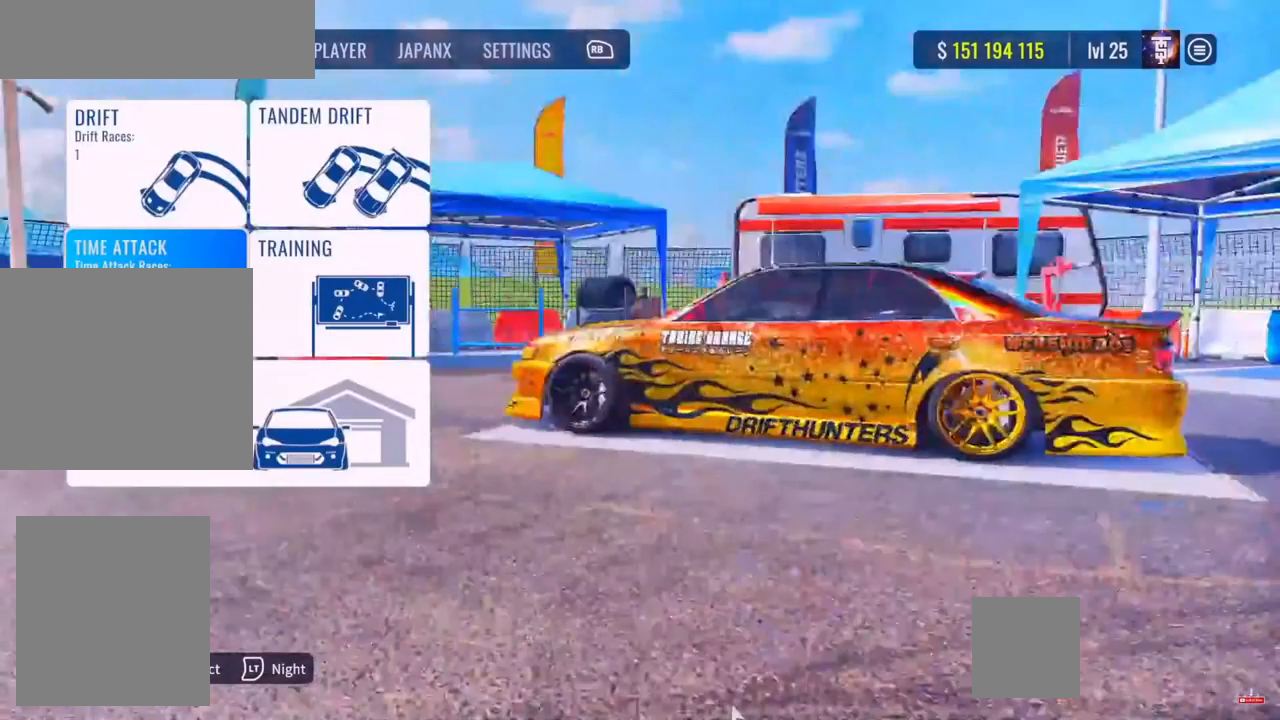
{"buttons": [], "left_stick": "center", "right_stick": "center", "events": []}
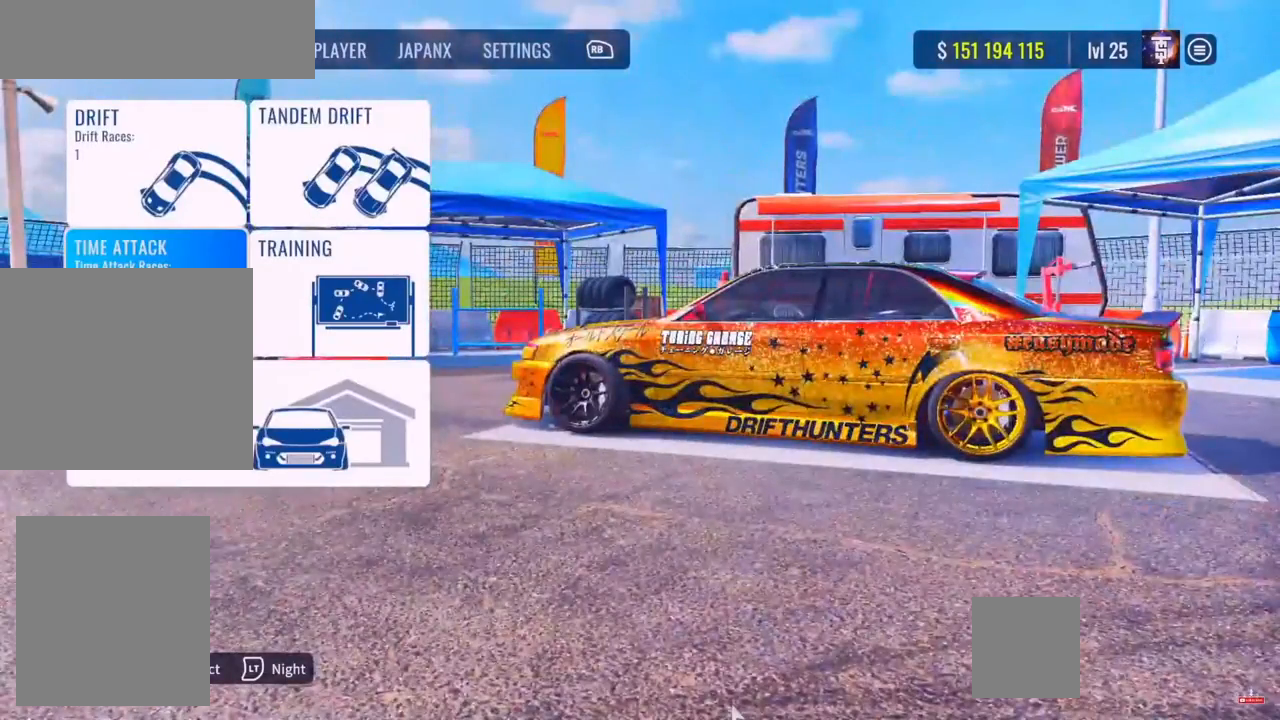
{"buttons": [], "left_stick": "center", "right_stick": "center", "events": []}
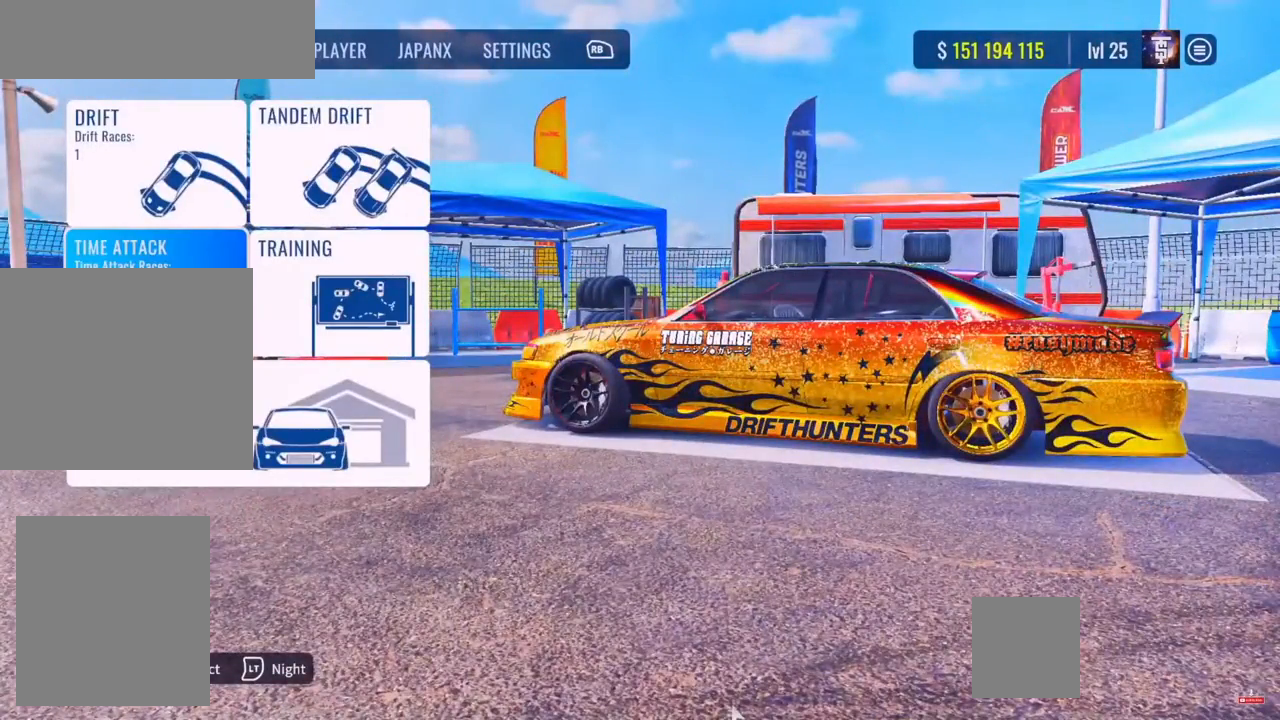
{"buttons": [], "left_stick": "center", "right_stick": "center", "events": []}
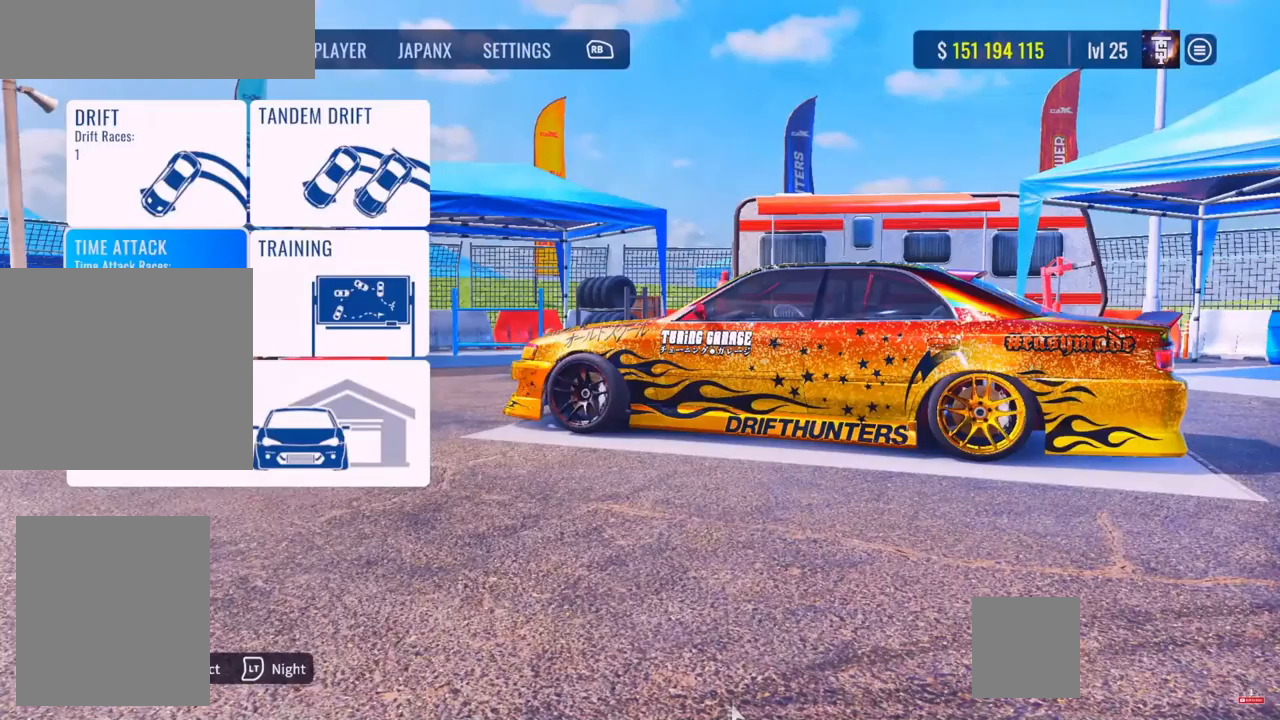
{"buttons": [], "left_stick": "center", "right_stick": "center", "events": []}
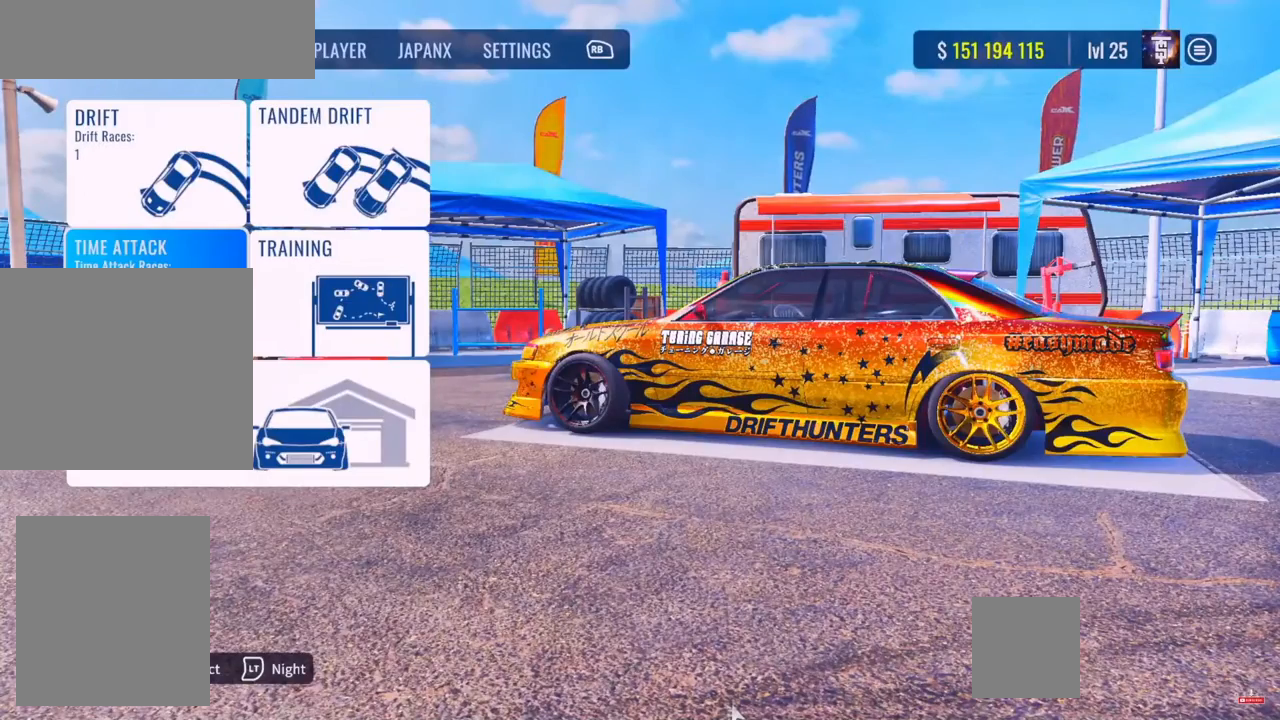
{"buttons": [], "left_stick": "center", "right_stick": "center", "events": []}
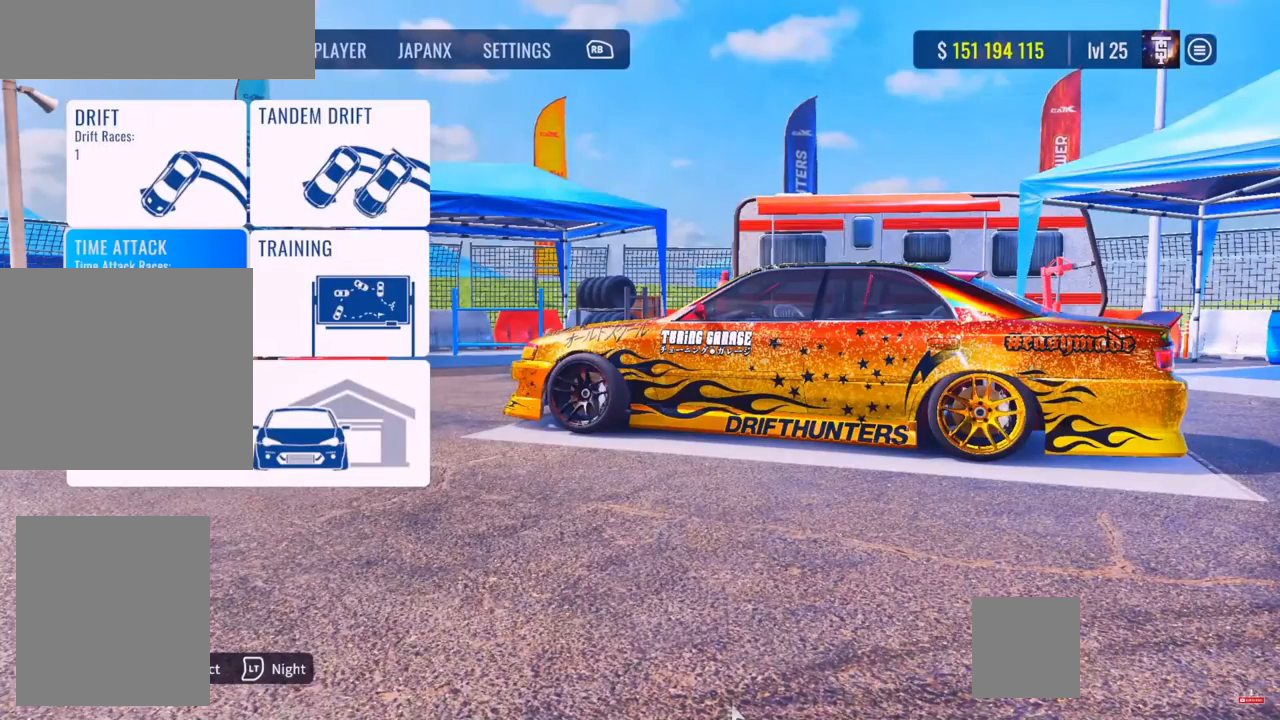
{"buttons": [], "left_stick": "center", "right_stick": "center", "events": []}
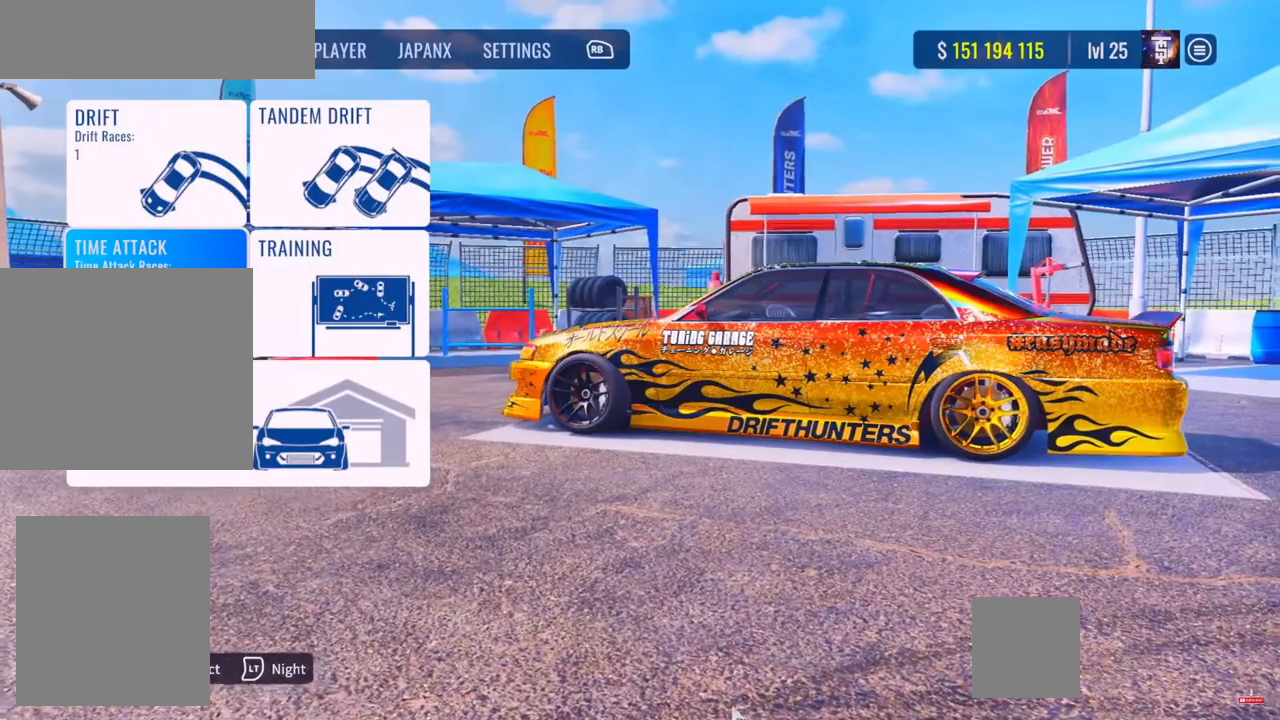
{"buttons": [], "left_stick": "center", "right_stick": "center", "events": [[233, "DPAD_RIGHT", "down"], [400, "DPAD_RIGHT", "up"]]}
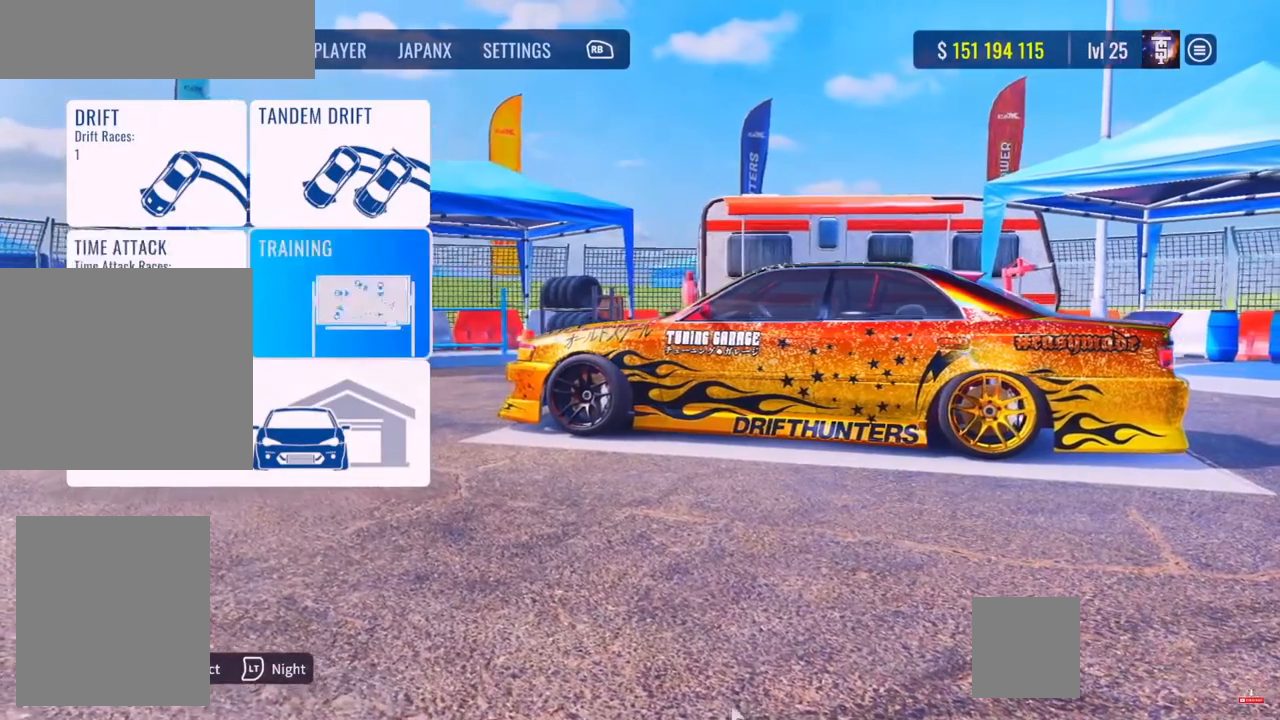
{"buttons": [], "left_stick": "center", "right_stick": "center", "events": [[33, "DPAD_UP", "down"], [233, "DPAD_UP", "up"]]}